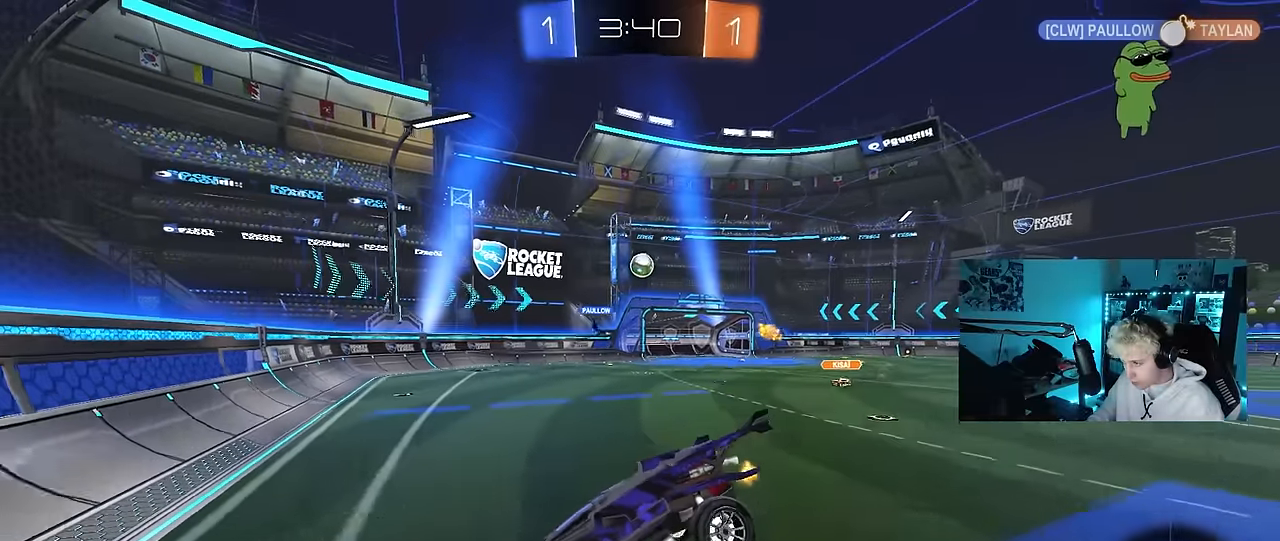
Gameplay with keyboard and mouse; each line is a JSON object with the keys and mouse buttons held at the frame after it. "events" lists presses ("down") and releases ("up") of "1", "2", "3", "4", "5", "a", "alt", "c", "caps_lock", "ctrl", "d", "e", "f", "g", "q", "r", "s", "shift", "space", "t", "tab", "v", "w", "x", "z", "mouse_left", "mouse_wheel" and "mouse_right" between this image and that frame as [ms after this image, input, new state], when the widget could be followed in between. "mouse_left", "mouse_wheel", "mouse_right" = the "left", "wheel", "right" buttons of the "mouse" list. No other keys are recorded. "wheel" means that the mouse wheel is clicked or scrolled. "mouse_move" is the direction in which the mouse moves at that frame (one of eight, or "still"), when it could be read.
{"keys": ["d", "w"], "mouse": [], "mouse_move": "still", "events": [[33, "d", "up"], [33, "s", "up"], [233, "d", "down"], [267, "w", "down"]]}
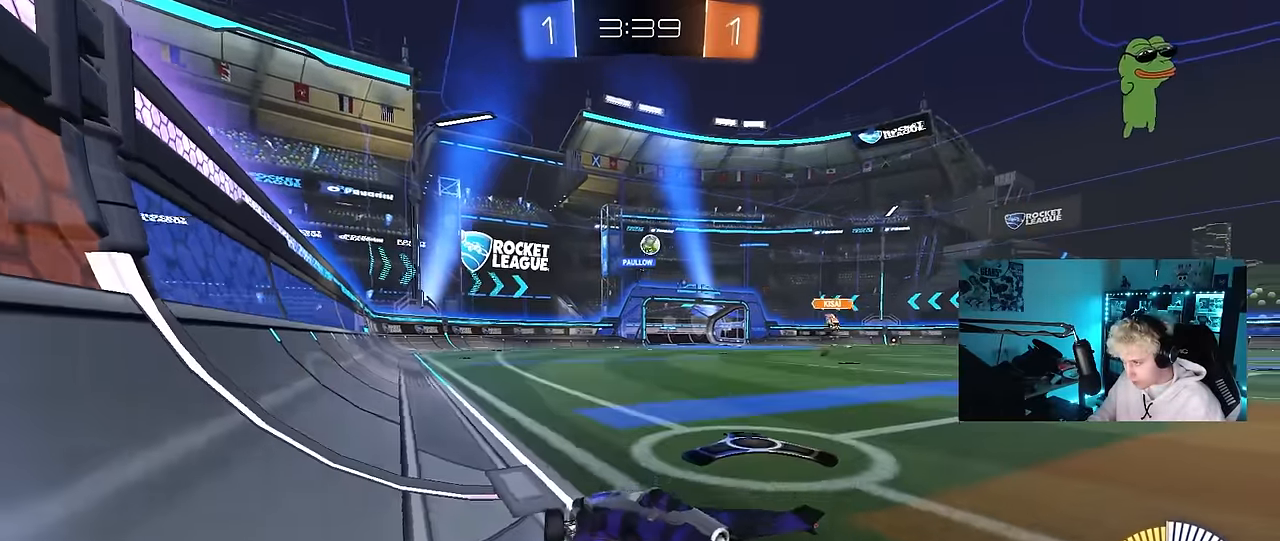
{"keys": ["w"], "mouse": [], "mouse_move": "still", "events": [[333, "d", "up"]]}
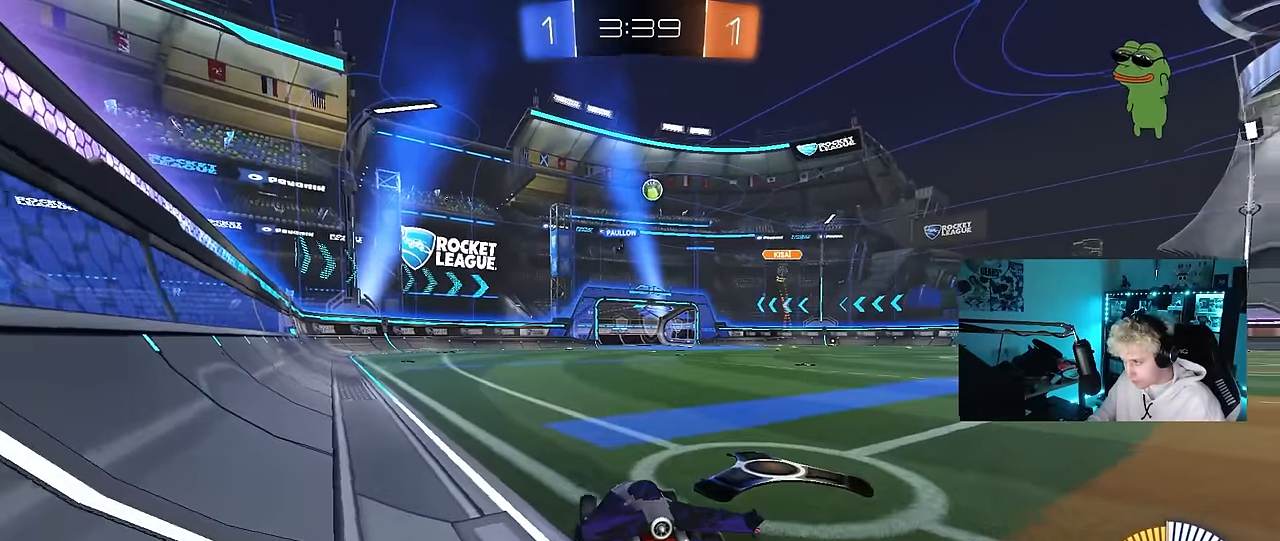
{"keys": ["a", "shift", "w"], "mouse": ["left", "right"], "mouse_move": "down-left", "events": [[17, "d", "down"], [67, "d", "up"], [117, "mouse_left", "down"], [300, "d", "down"], [350, "mouse_right", "down"], [400, "a", "down"], [400, "d", "up"], [400, "shift", "down"], [450, "mouse_right", "up"], [483, "mouse_right", "down"]]}
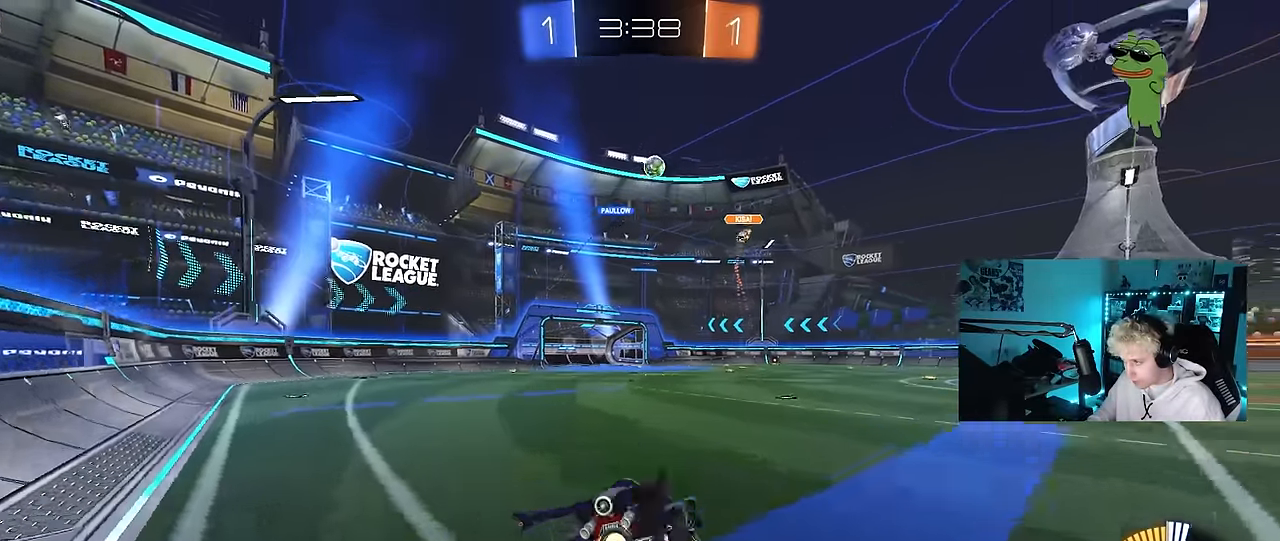
{"keys": ["a", "s", "shift"], "mouse": ["left"], "mouse_move": "still", "events": [[33, "s", "down"], [33, "w", "up"], [183, "mouse_right", "up"], [417, "s", "up"], [500, "s", "down"]]}
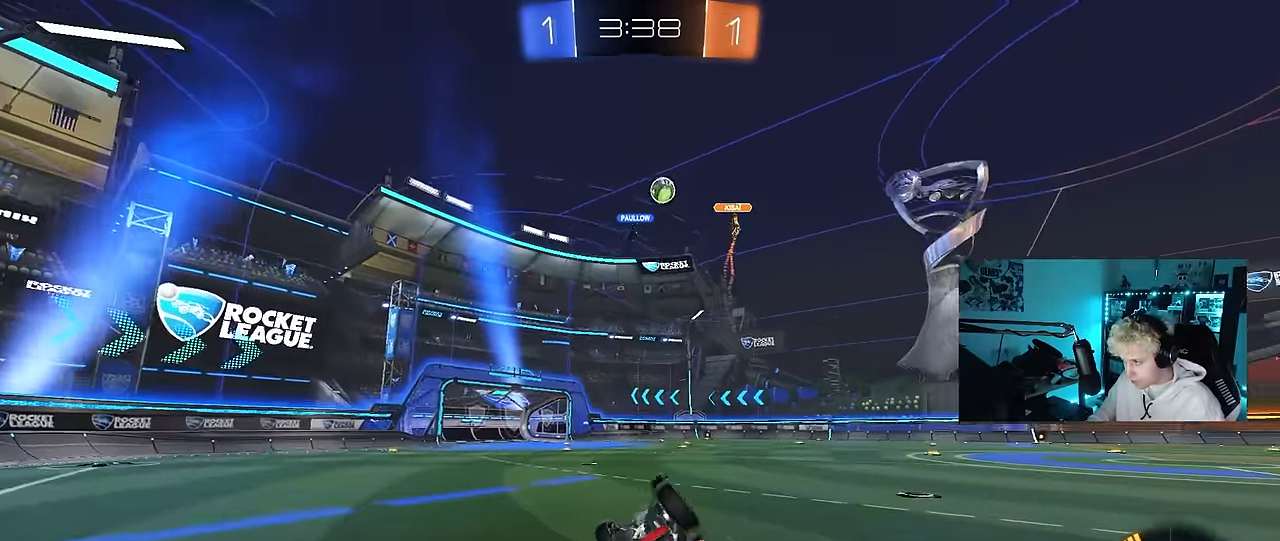
{"keys": [], "mouse": [], "mouse_move": "still", "events": [[100, "mouse_left", "up"], [183, "shift", "up"], [333, "a", "up"], [333, "s", "up"]]}
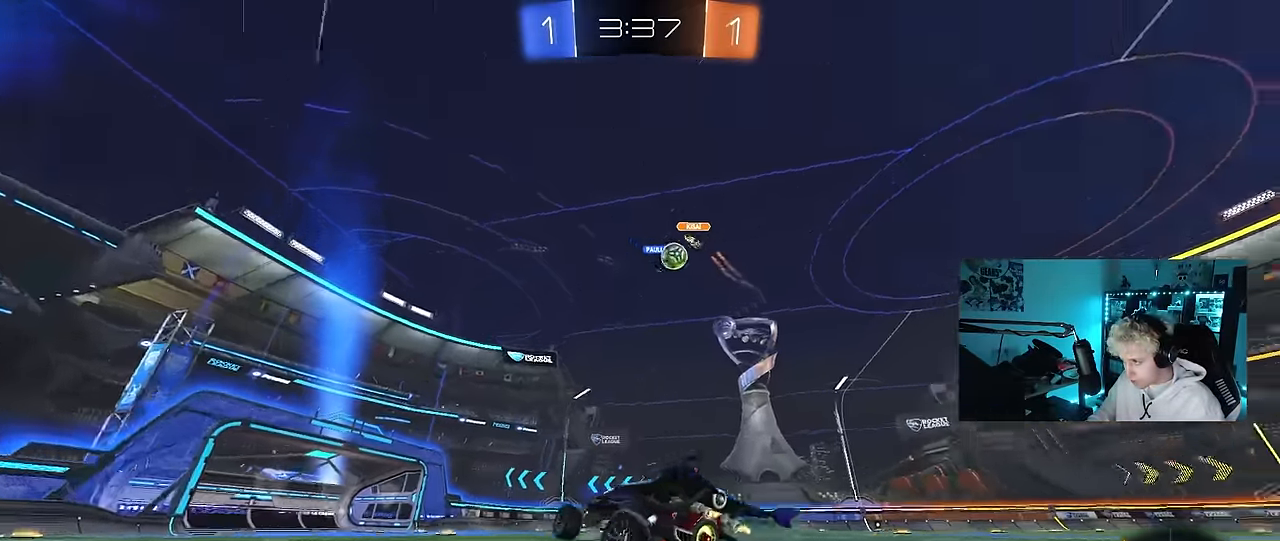
{"keys": ["a", "w"], "mouse": [], "mouse_move": "still", "events": [[167, "d", "down"], [217, "w", "down"], [400, "d", "up"], [450, "a", "down"]]}
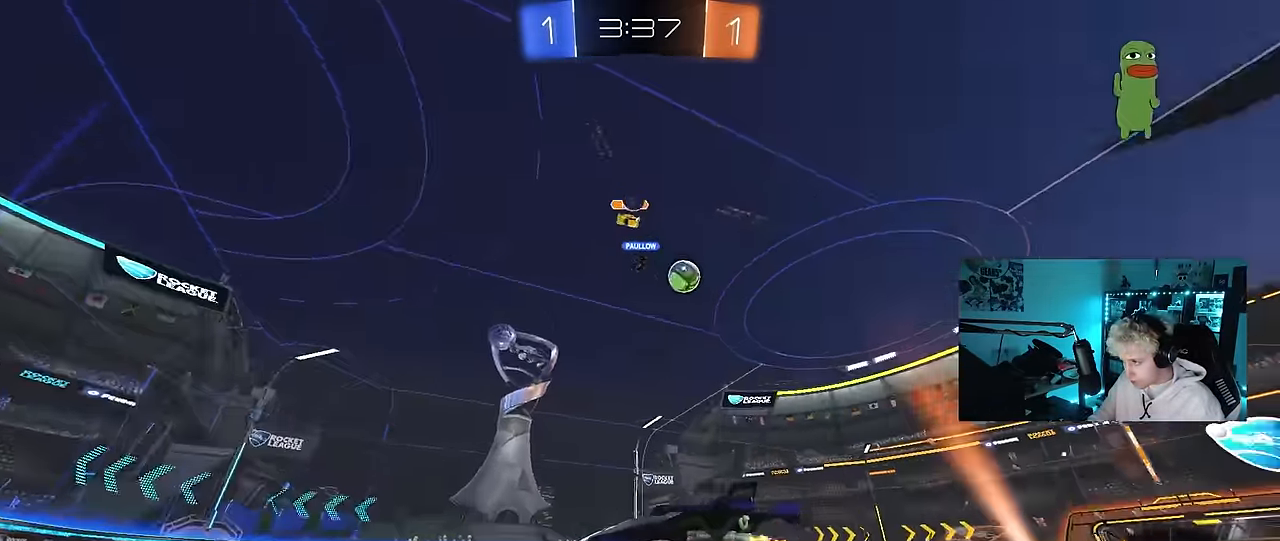
{"keys": ["d"], "mouse": [], "mouse_move": "still", "events": [[133, "a", "up"], [217, "d", "down"], [267, "w", "up"], [317, "d", "up"], [417, "s", "down"], [450, "d", "down"], [500, "s", "up"]]}
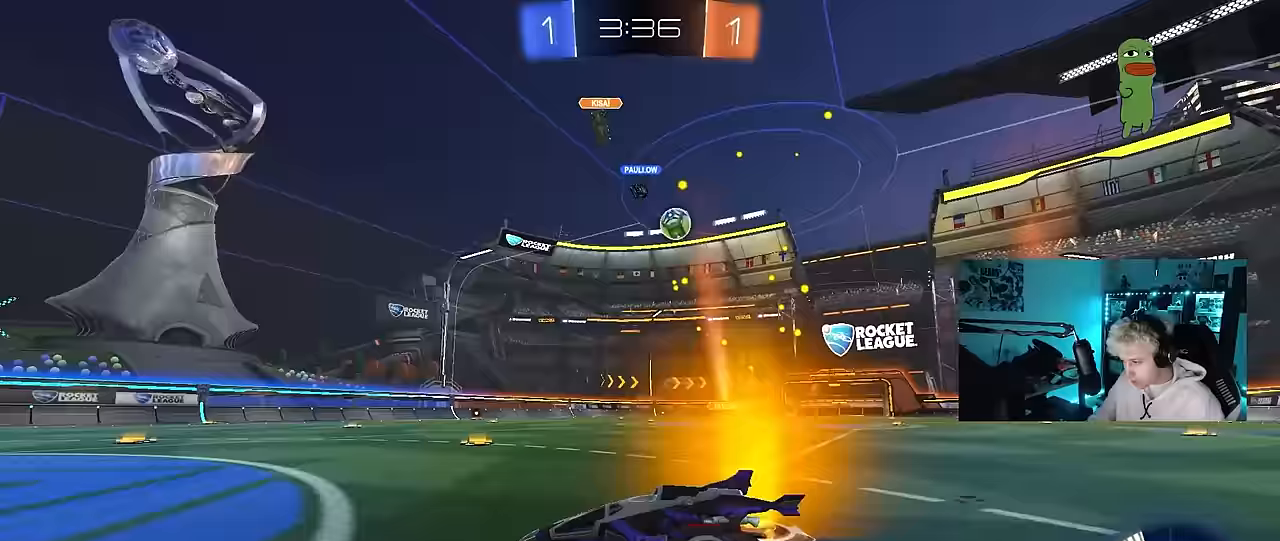
{"keys": ["d", "w"], "mouse": [], "mouse_move": "still", "events": [[150, "shift", "down"], [200, "w", "down"], [283, "shift", "up"]]}
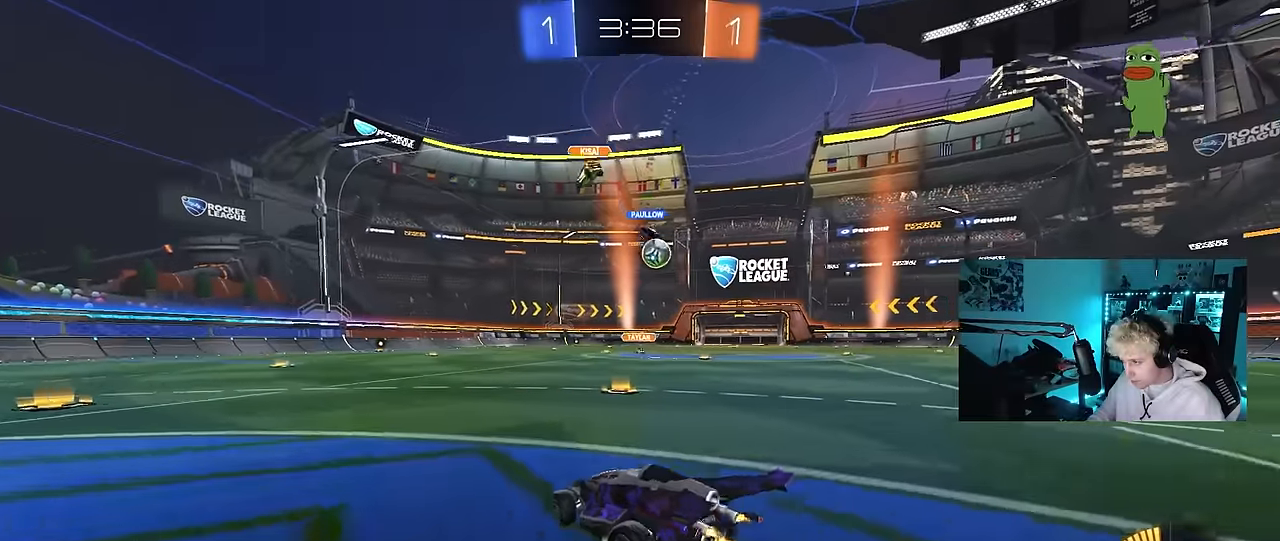
{"keys": ["w"], "mouse": [], "mouse_move": "still", "events": [[67, "shift", "down"], [200, "d", "up"], [200, "shift", "up"], [250, "a", "down"], [483, "a", "up"]]}
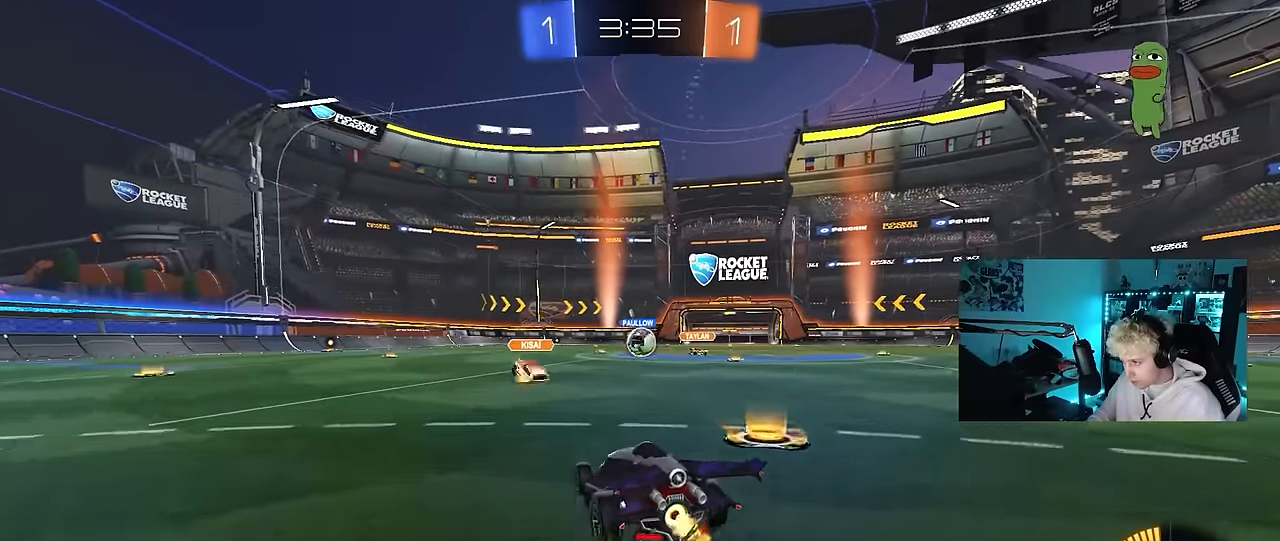
{"keys": ["a", "shift", "w"], "mouse": ["left", "right"], "mouse_move": "down-left", "events": [[317, "d", "down"], [417, "mouse_left", "down"], [450, "a", "down"], [450, "d", "up"], [450, "mouse_right", "down"], [500, "shift", "down"]]}
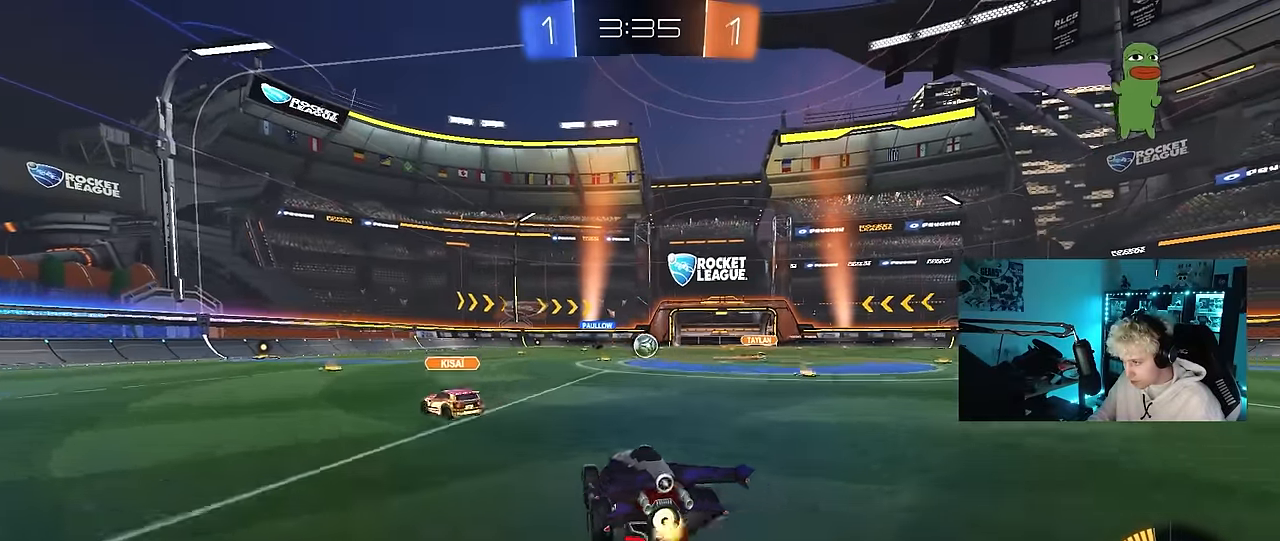
{"keys": ["a", "s", "shift"], "mouse": ["left"], "mouse_move": "still", "events": [[100, "s", "down"], [100, "w", "up"], [233, "mouse_left", "up"], [283, "mouse_right", "up"], [467, "mouse_left", "down"]]}
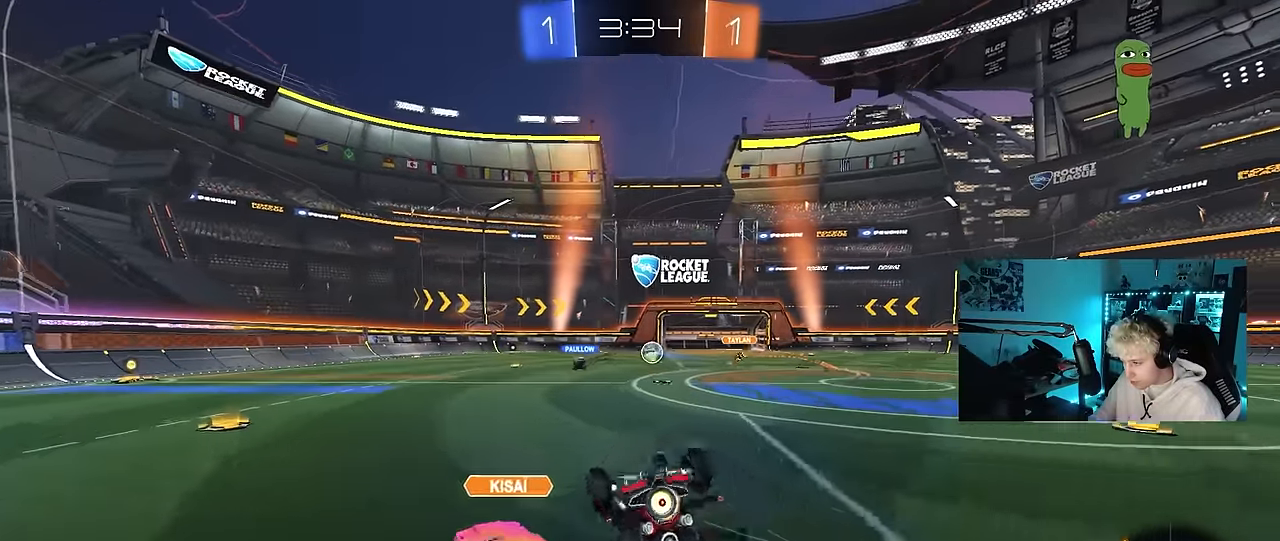
{"keys": ["a"], "mouse": [], "mouse_move": "still", "events": [[17, "s", "up"], [117, "s", "down"], [167, "mouse_left", "up"], [300, "s", "up"], [400, "shift", "up"]]}
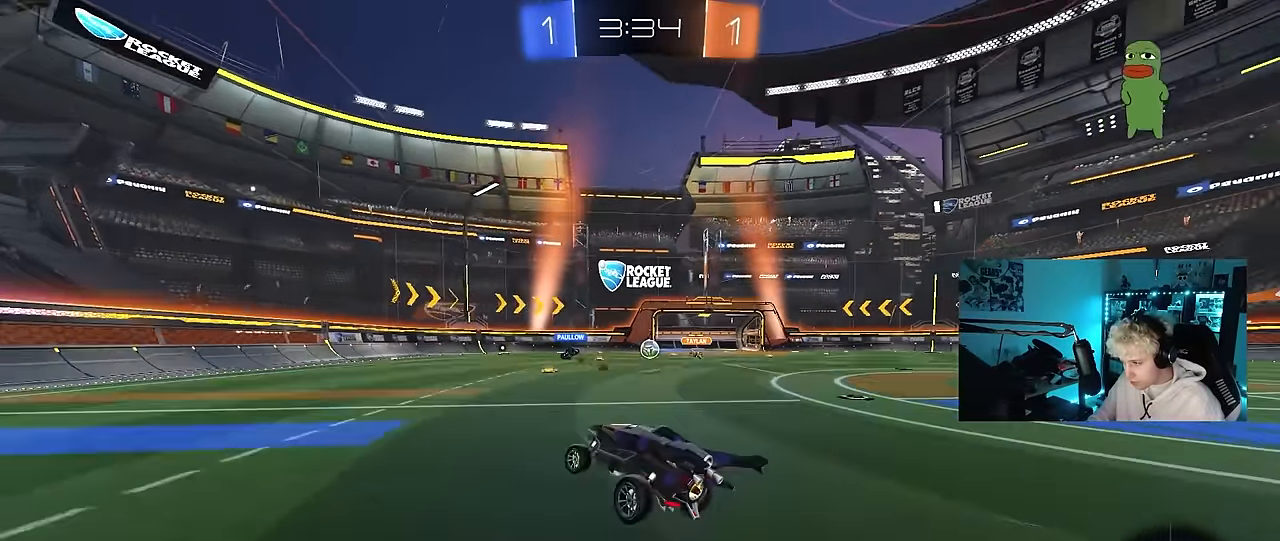
{"keys": ["a", "w"], "mouse": ["left"], "mouse_move": "still", "events": [[33, "a", "up"], [133, "a", "down"], [133, "mouse_left", "down"], [133, "w", "down"], [217, "space", "down"], [367, "a", "up"], [367, "space", "up"], [450, "a", "down"]]}
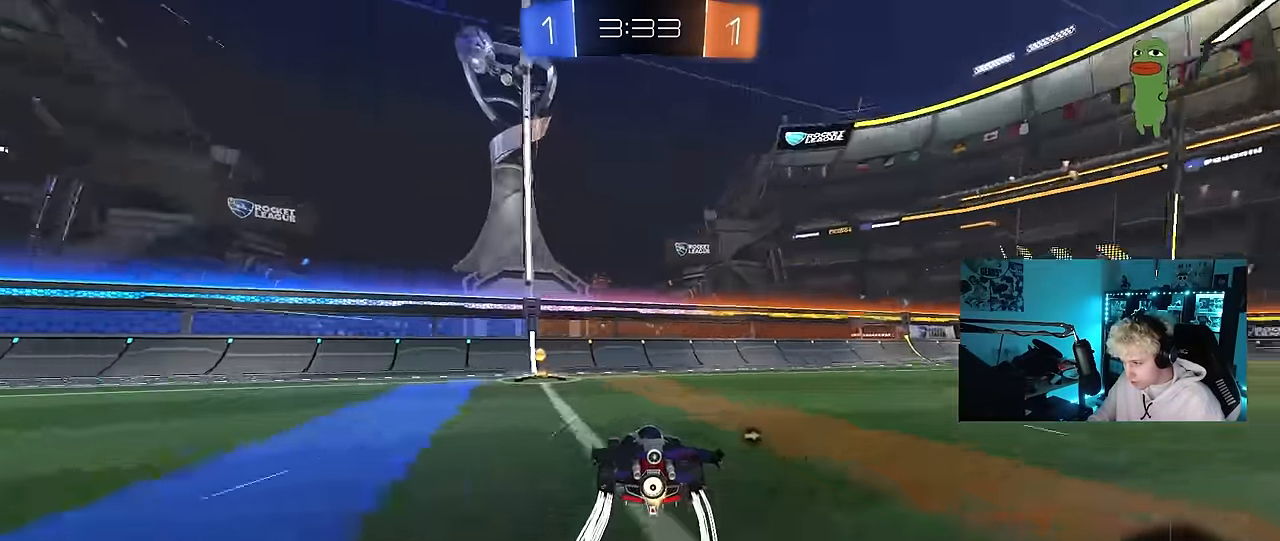
{"keys": ["d", "w"], "mouse": [], "mouse_move": "still", "events": [[200, "mouse_left", "up"], [233, "a", "up"], [233, "d", "down"], [233, "space", "down"], [283, "shift", "down"], [433, "space", "up"], [467, "shift", "up"]]}
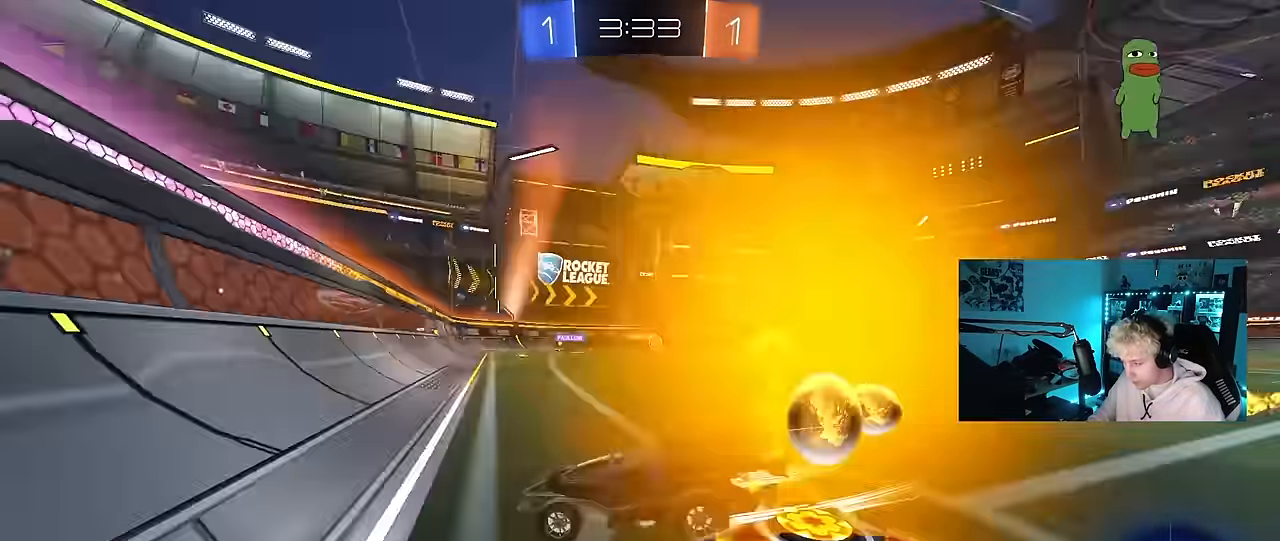
{"keys": ["d", "w"], "mouse": [], "mouse_move": "still", "events": [[400, "shift", "down"], [450, "shift", "up"]]}
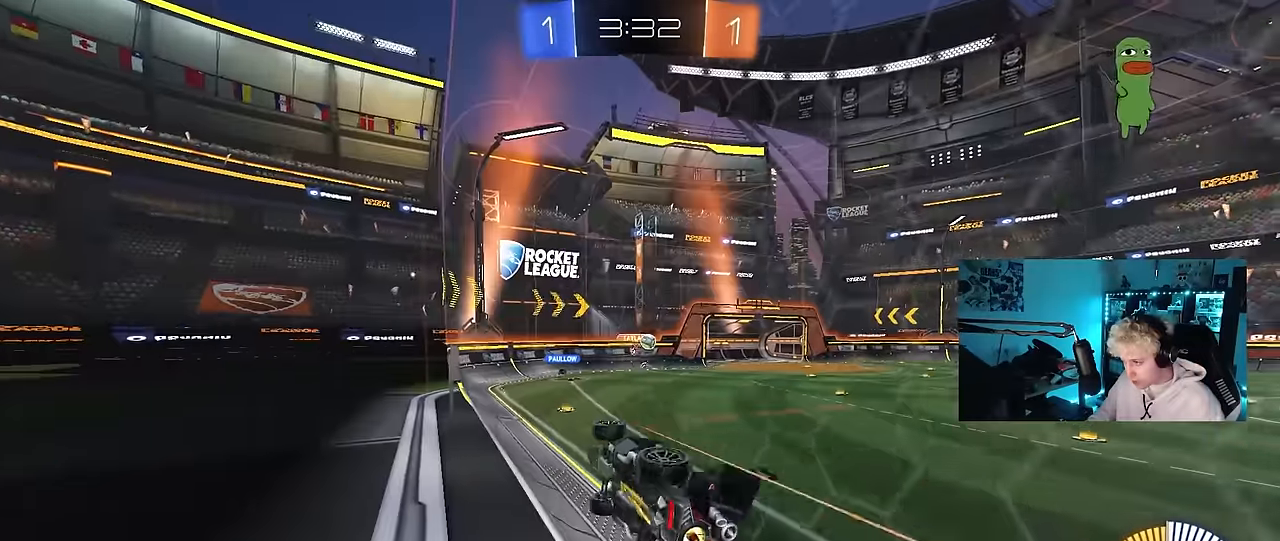
{"keys": ["d", "space", "w"], "mouse": [], "mouse_move": "still", "events": [[133, "shift", "down"], [217, "shift", "up"], [367, "space", "down"]]}
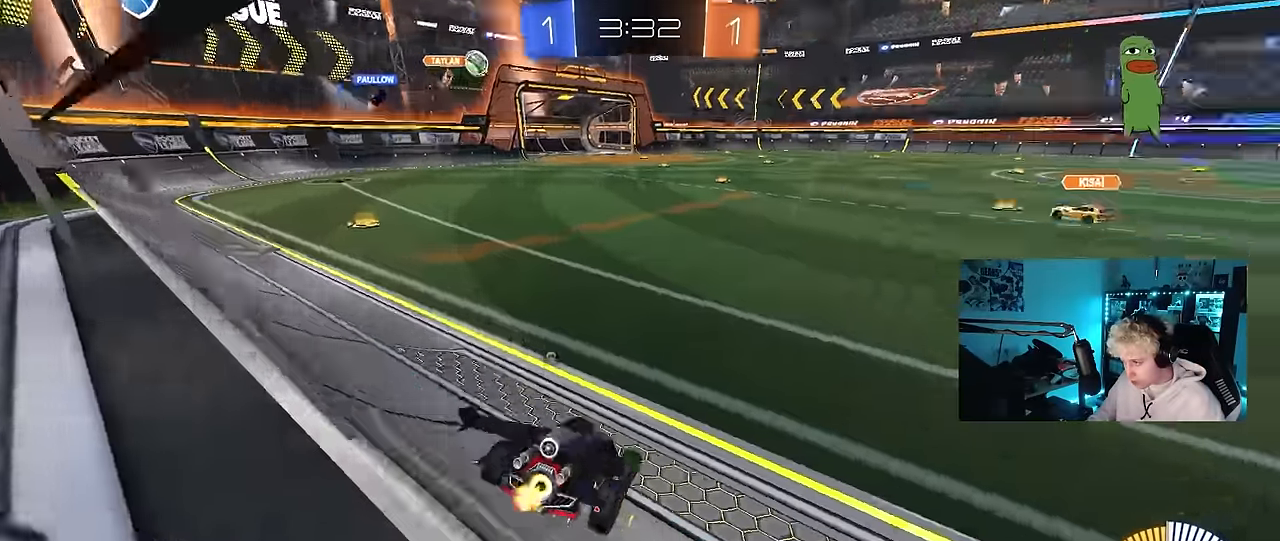
{"keys": ["d", "s", "shift"], "mouse": ["left", "right"], "mouse_move": "down-left", "events": [[33, "mouse_left", "down"], [50, "space", "up"], [183, "d", "up"], [250, "mouse_right", "down"], [283, "d", "down"], [283, "mouse_right", "up"], [283, "shift", "down"], [383, "mouse_right", "down"], [433, "s", "down"], [433, "w", "up"]]}
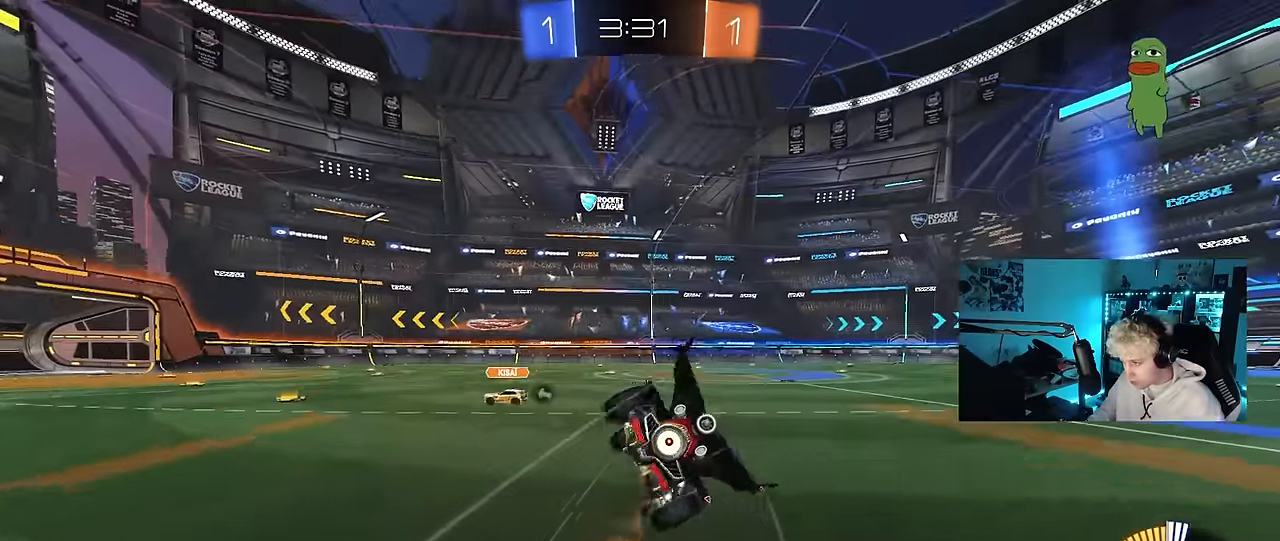
{"keys": ["d", "s", "shift"], "mouse": [], "mouse_move": "up", "events": [[67, "mouse_right", "up"], [67, "space", "down"], [217, "s", "up"], [250, "mouse_left", "up"], [250, "space", "up"], [300, "s", "down"]]}
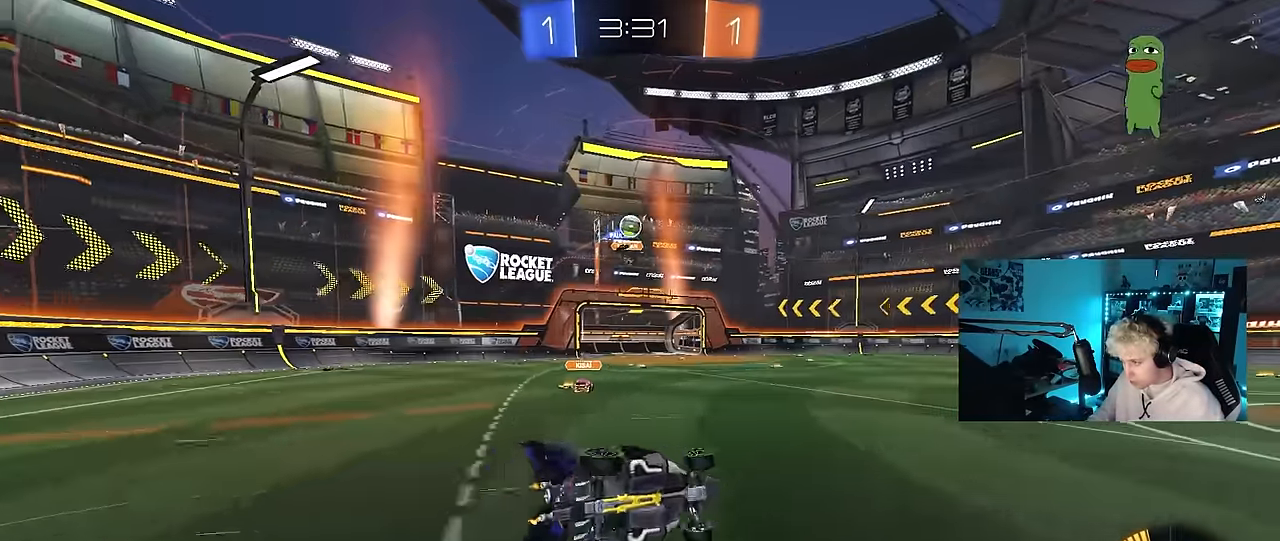
{"keys": ["d", "s"], "mouse": [], "mouse_move": "still", "events": [[133, "s", "up"], [183, "shift", "up"], [217, "d", "up"], [367, "d", "down"], [417, "s", "down"]]}
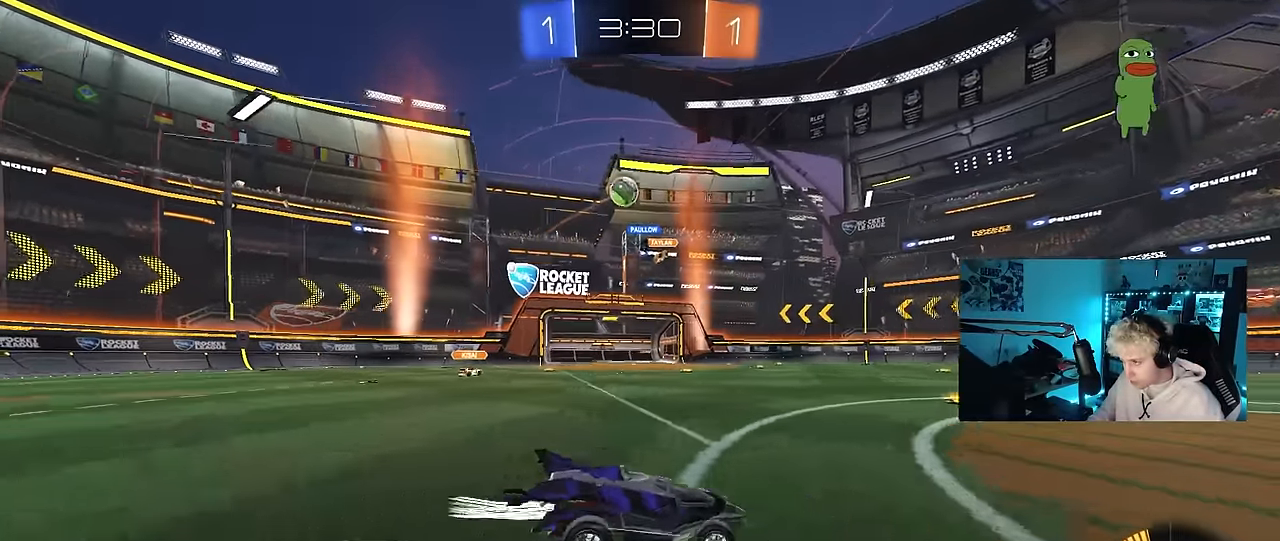
{"keys": ["a", "w"], "mouse": [], "mouse_move": "still", "events": [[183, "a", "down"], [233, "a", "up"], [233, "d", "up"], [233, "s", "up"], [483, "a", "down"], [483, "w", "down"]]}
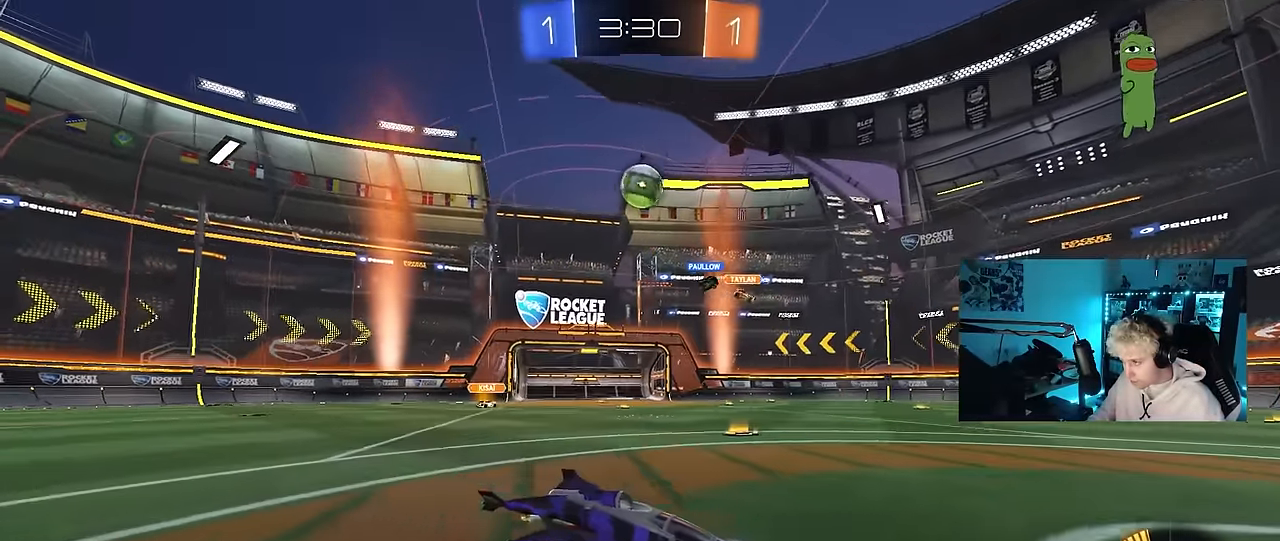
{"keys": ["w"], "mouse": ["left"], "mouse_move": "still", "events": [[67, "a", "up"], [67, "w", "up"], [300, "w", "down"], [500, "mouse_left", "down"]]}
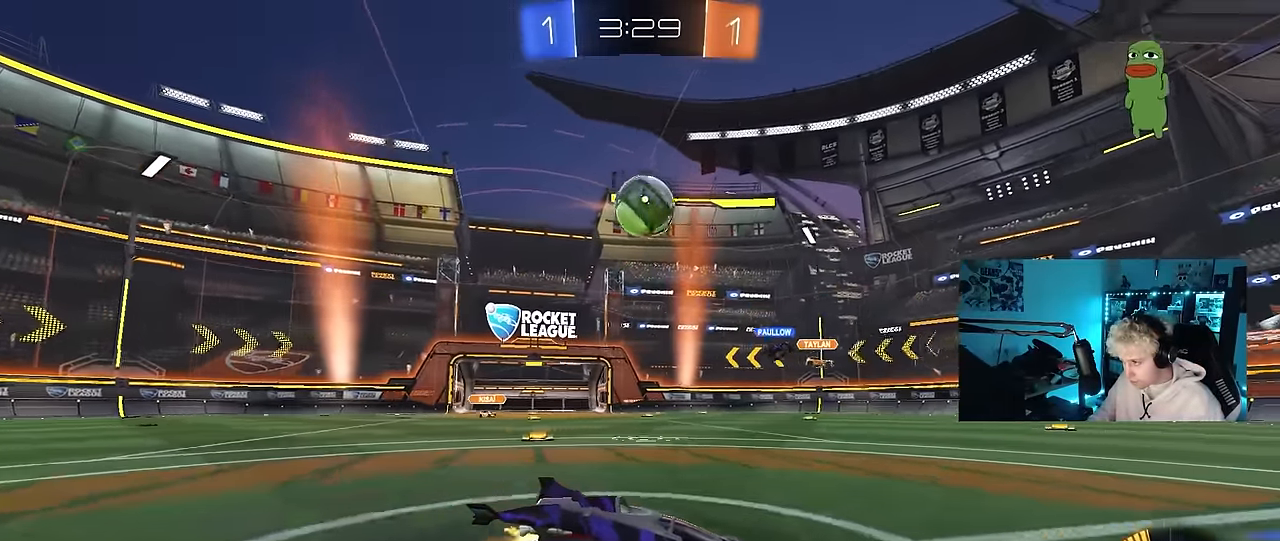
{"keys": ["a", "w"], "mouse": ["left"], "mouse_move": "down-left", "events": [[33, "a", "down"], [83, "mouse_left", "up"], [133, "a", "up"], [217, "w", "up"], [367, "a", "down"], [367, "w", "down"], [417, "mouse_left", "down"], [467, "shift", "down"], [500, "shift", "up"]]}
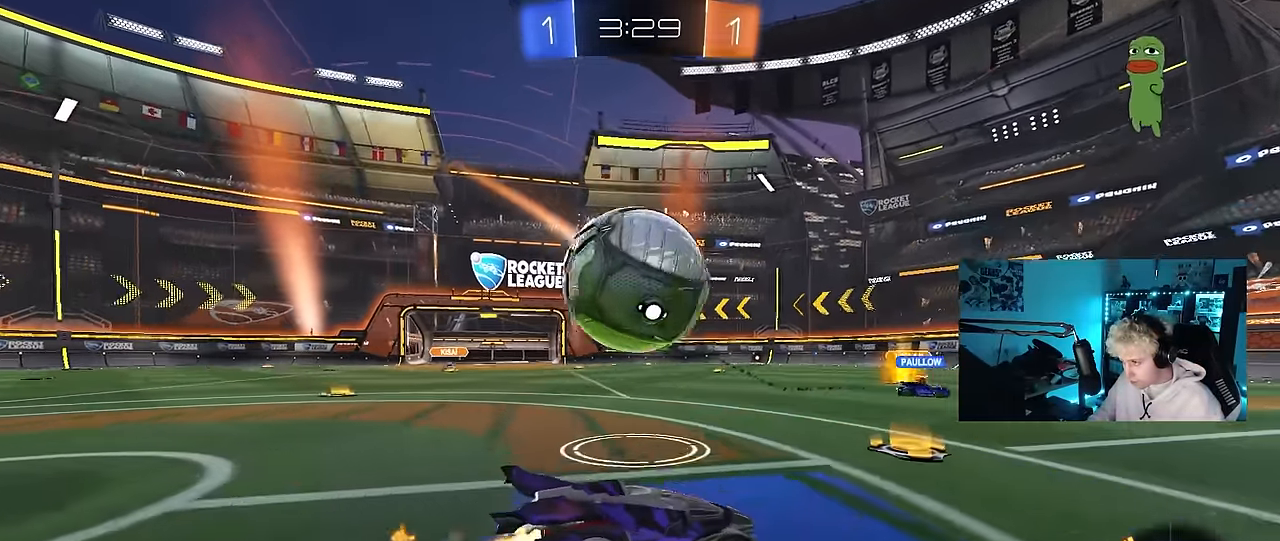
{"keys": ["d", "w"], "mouse": ["left"], "mouse_move": "still", "events": [[50, "mouse_left", "up"], [150, "shift", "down"], [233, "shift", "up"], [383, "w", "up"], [433, "a", "up"], [433, "mouse_left", "down"], [433, "w", "down"], [466, "d", "down"]]}
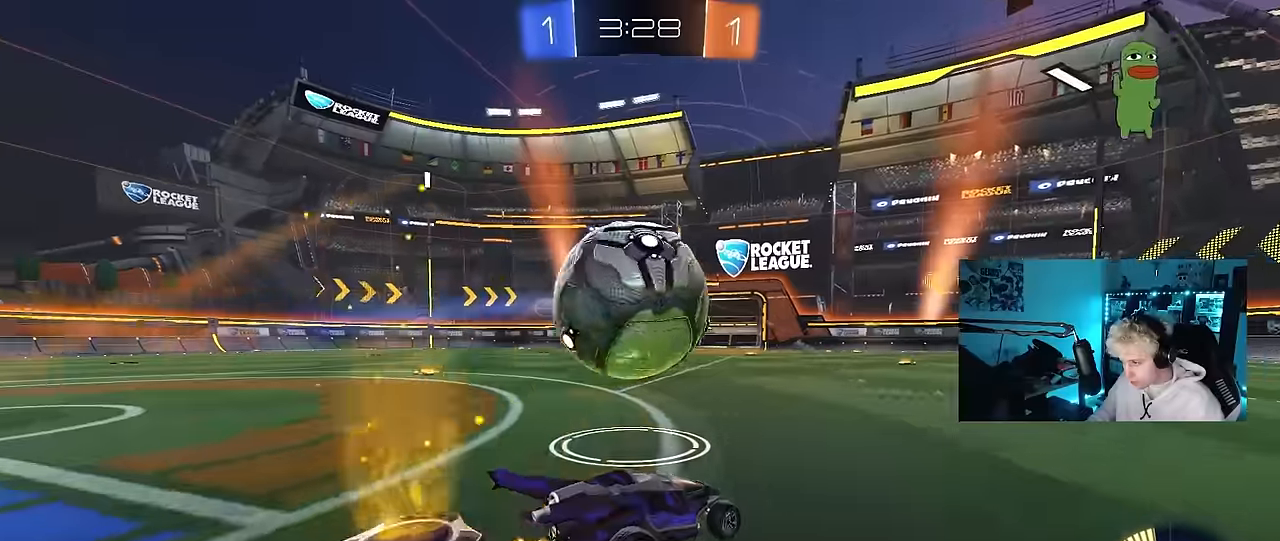
{"keys": ["w"], "mouse": ["left"], "mouse_move": "down-left", "events": [[16, "mouse_left", "up"], [16, "w", "up"], [66, "d", "up"], [200, "a", "down"], [200, "mouse_left", "down"], [200, "w", "down"], [433, "a", "up"]]}
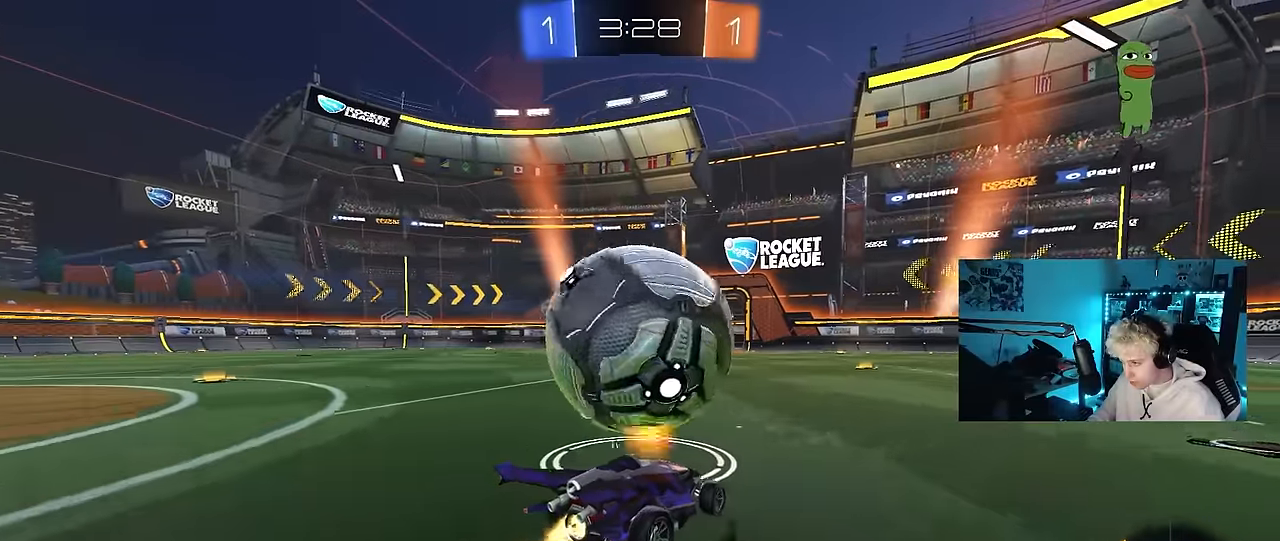
{"keys": ["a", "shift"], "mouse": [], "mouse_move": "down", "events": [[133, "a", "down"], [216, "mouse_left", "up"], [266, "w", "up"], [366, "a", "up"], [366, "d", "down"], [416, "mouse_right", "down"], [450, "a", "down"], [450, "shift", "down"], [500, "d", "up"], [500, "mouse_right", "up"]]}
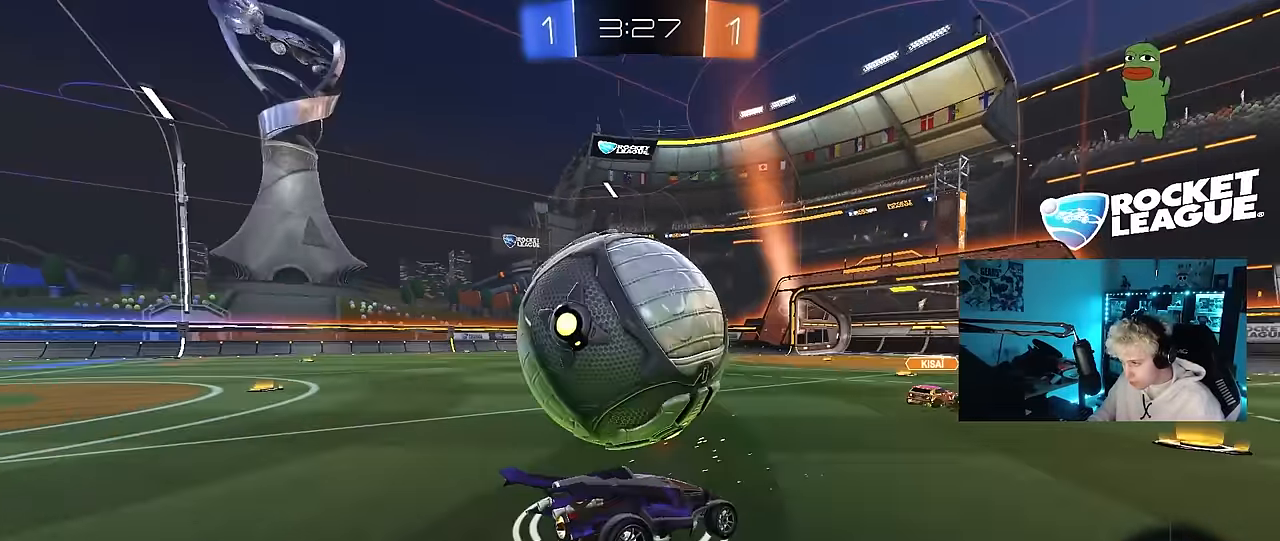
{"keys": ["a"], "mouse": [], "mouse_move": "still", "events": [[50, "mouse_right", "down"], [183, "mouse_right", "up"], [183, "space", "down"], [250, "space", "up"], [483, "shift", "up"]]}
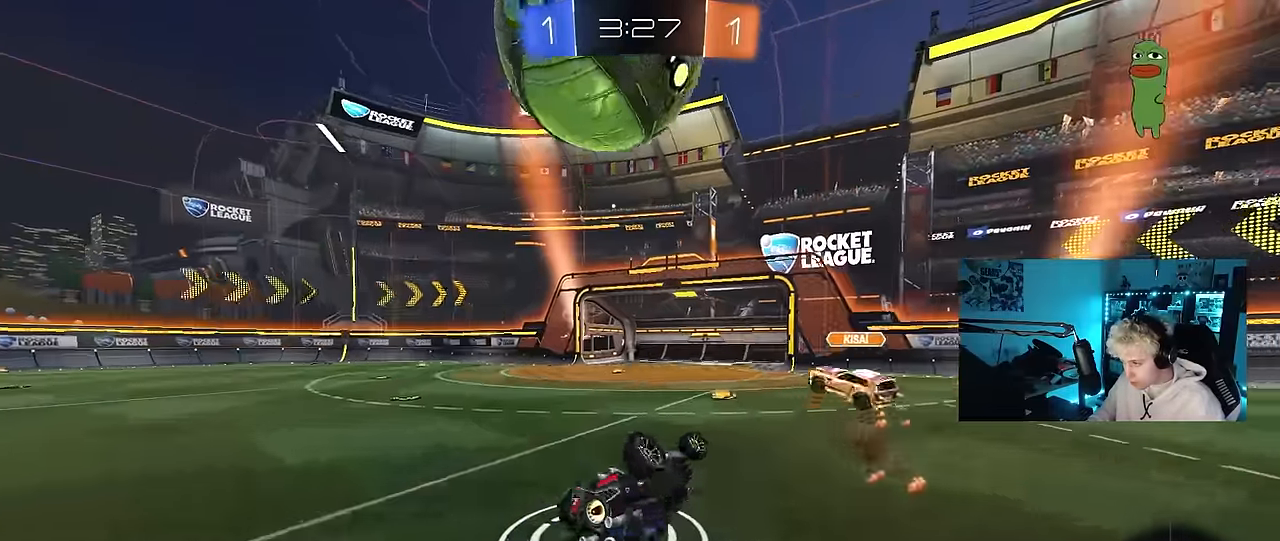
{"keys": [], "mouse": [], "mouse_move": "still", "events": [[350, "s", "down"], [433, "a", "up"], [483, "s", "up"]]}
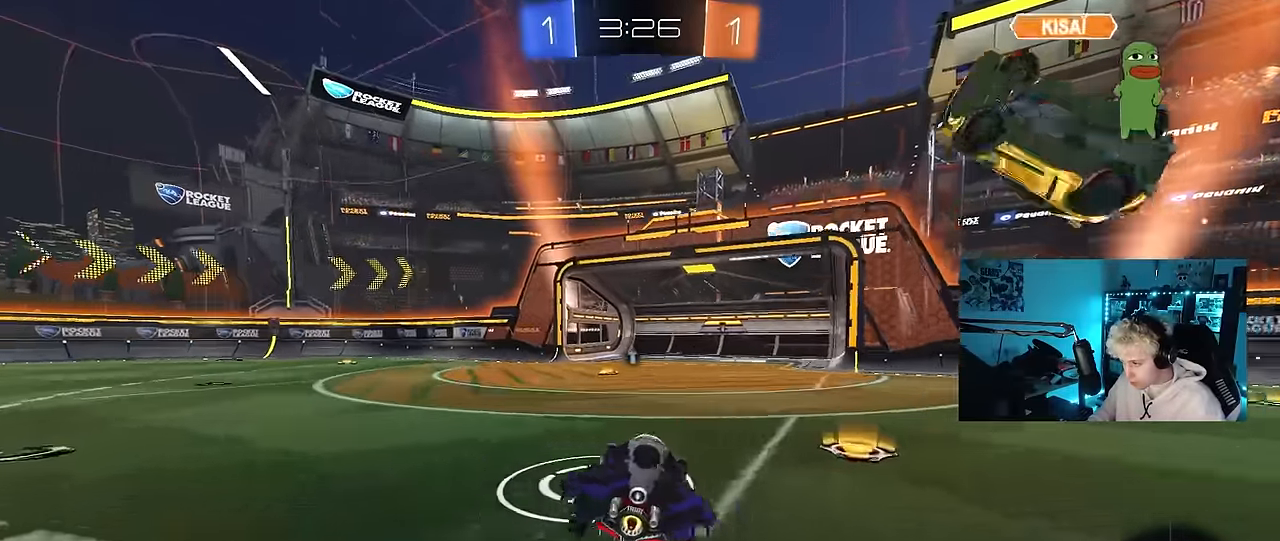
{"keys": ["a", "s"], "mouse": ["right"], "mouse_move": "up-right", "events": [[216, "d", "down"], [266, "mouse_right", "down"], [266, "s", "down"], [316, "a", "down"], [366, "d", "up"], [366, "shift", "down"], [500, "shift", "up"]]}
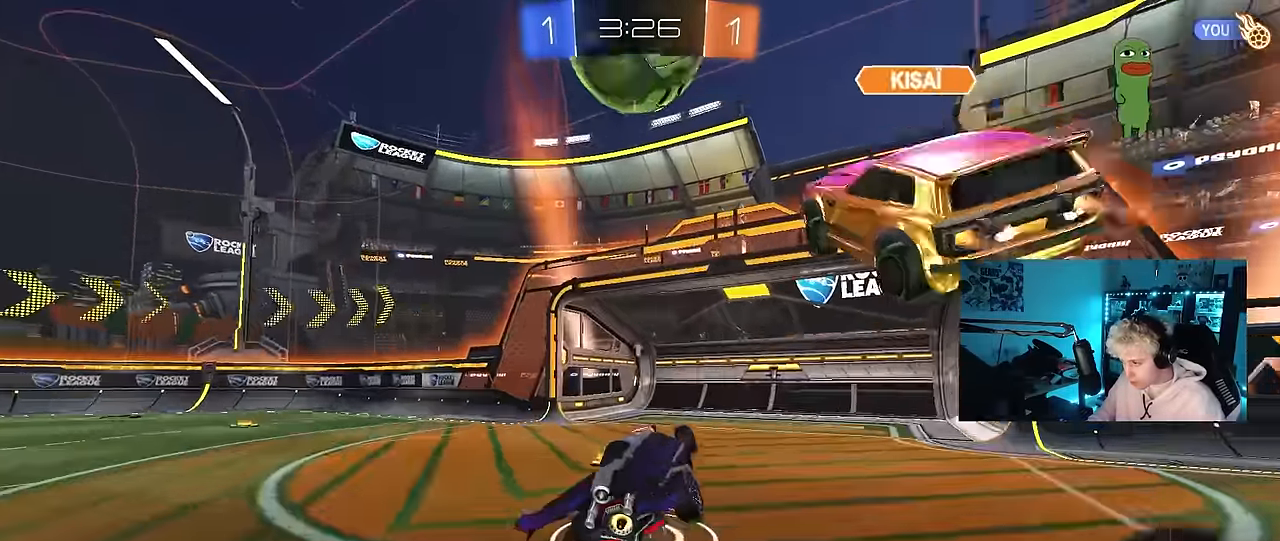
{"keys": ["shift", "w"], "mouse": ["left"], "mouse_move": "still", "events": [[50, "a", "up"], [50, "mouse_right", "up"], [50, "s", "up"], [50, "space", "down"], [100, "space", "up"], [150, "d", "down"], [200, "mouse_left", "down"], [200, "shift", "down"], [283, "w", "down"], [333, "d", "up"]]}
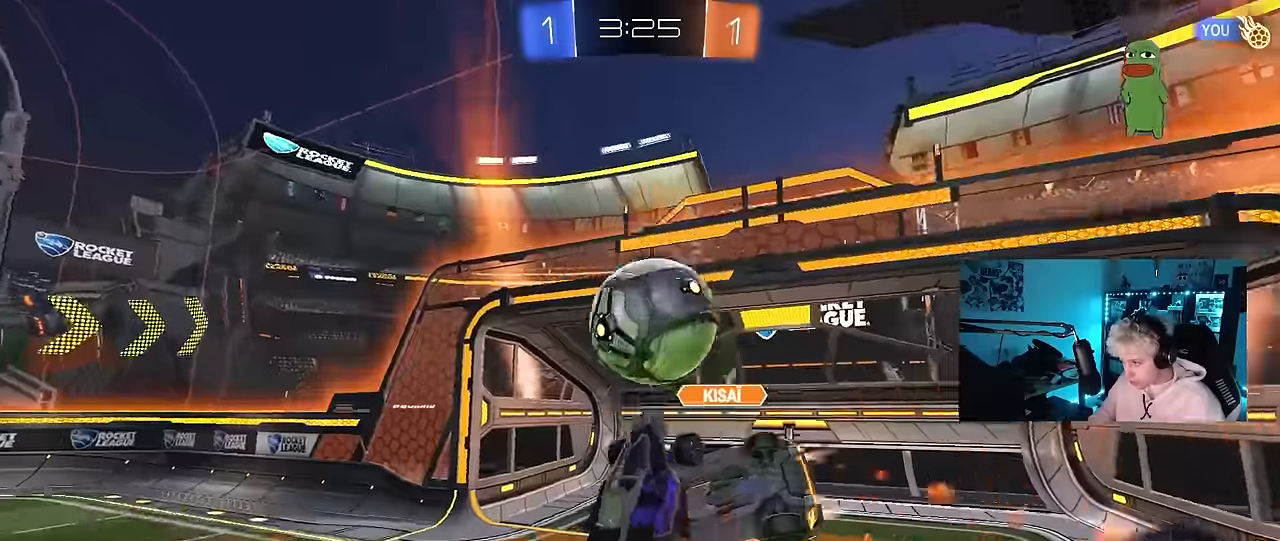
{"keys": ["d", "s", "shift"], "mouse": [], "mouse_move": "up", "events": [[166, "mouse_right", "down"], [300, "d", "down"], [300, "mouse_left", "up"], [300, "w", "up"], [350, "s", "down"], [400, "mouse_right", "up"]]}
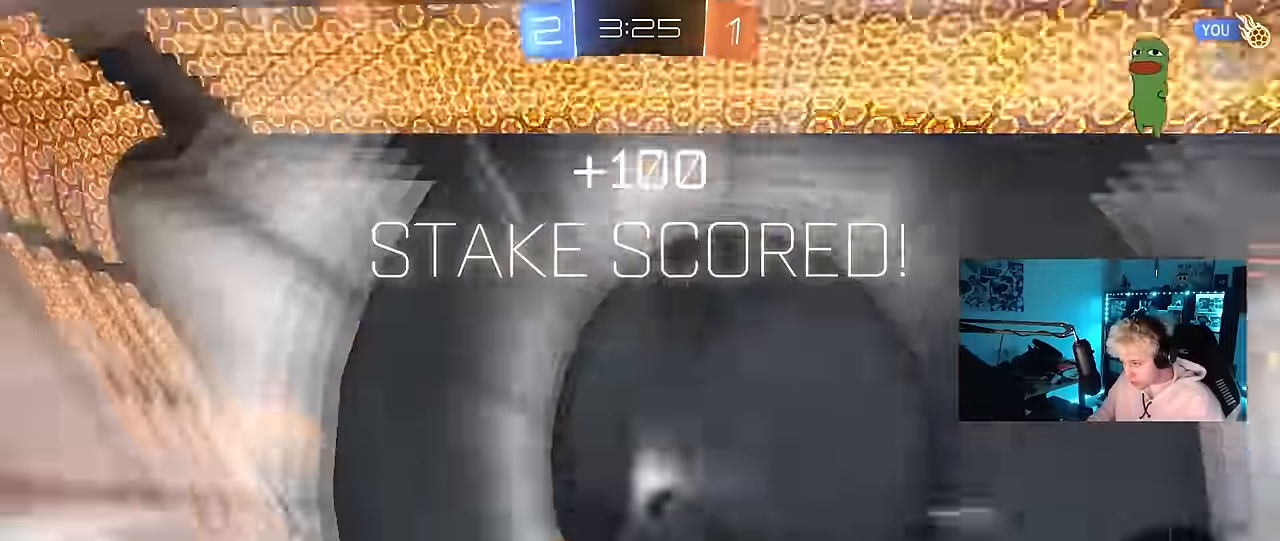
{"keys": [], "mouse": [], "mouse_move": "still", "events": [[33, "d", "up"], [33, "shift", "up"], [83, "s", "up"]]}